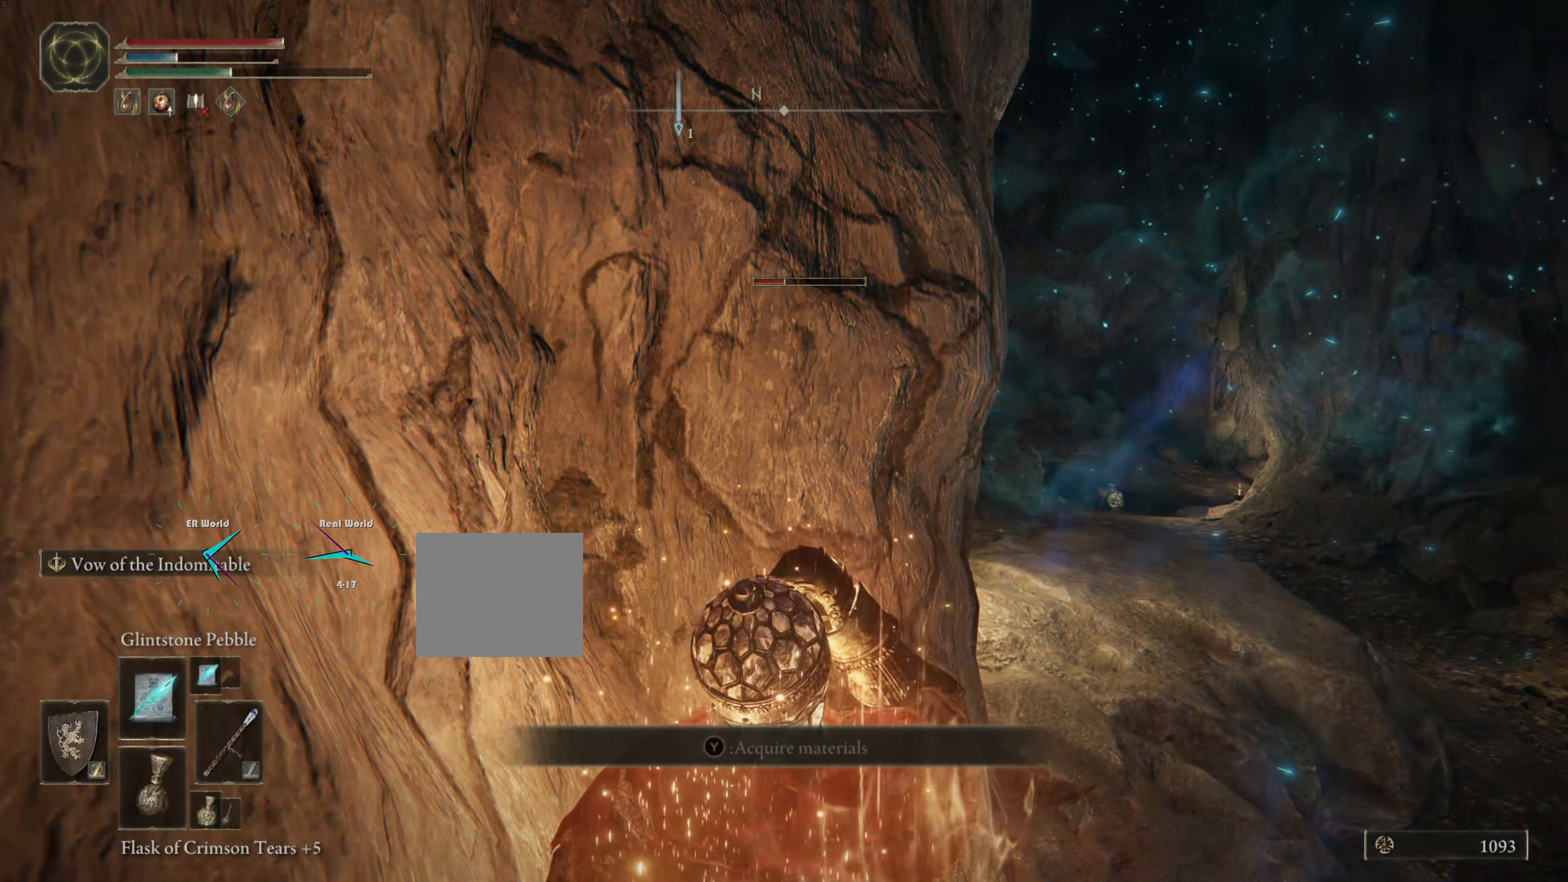
Gameplay with a controller (PlayStation layout); each line is a JSON object with the inputs held at the frame after it. "events" lists button and stick changes between this image and that frame as [ms after this image, input, new state], when the widget could be followed in between.
{"buttons": ["L1"], "left_stick": "center", "right_stick": "center", "events": []}
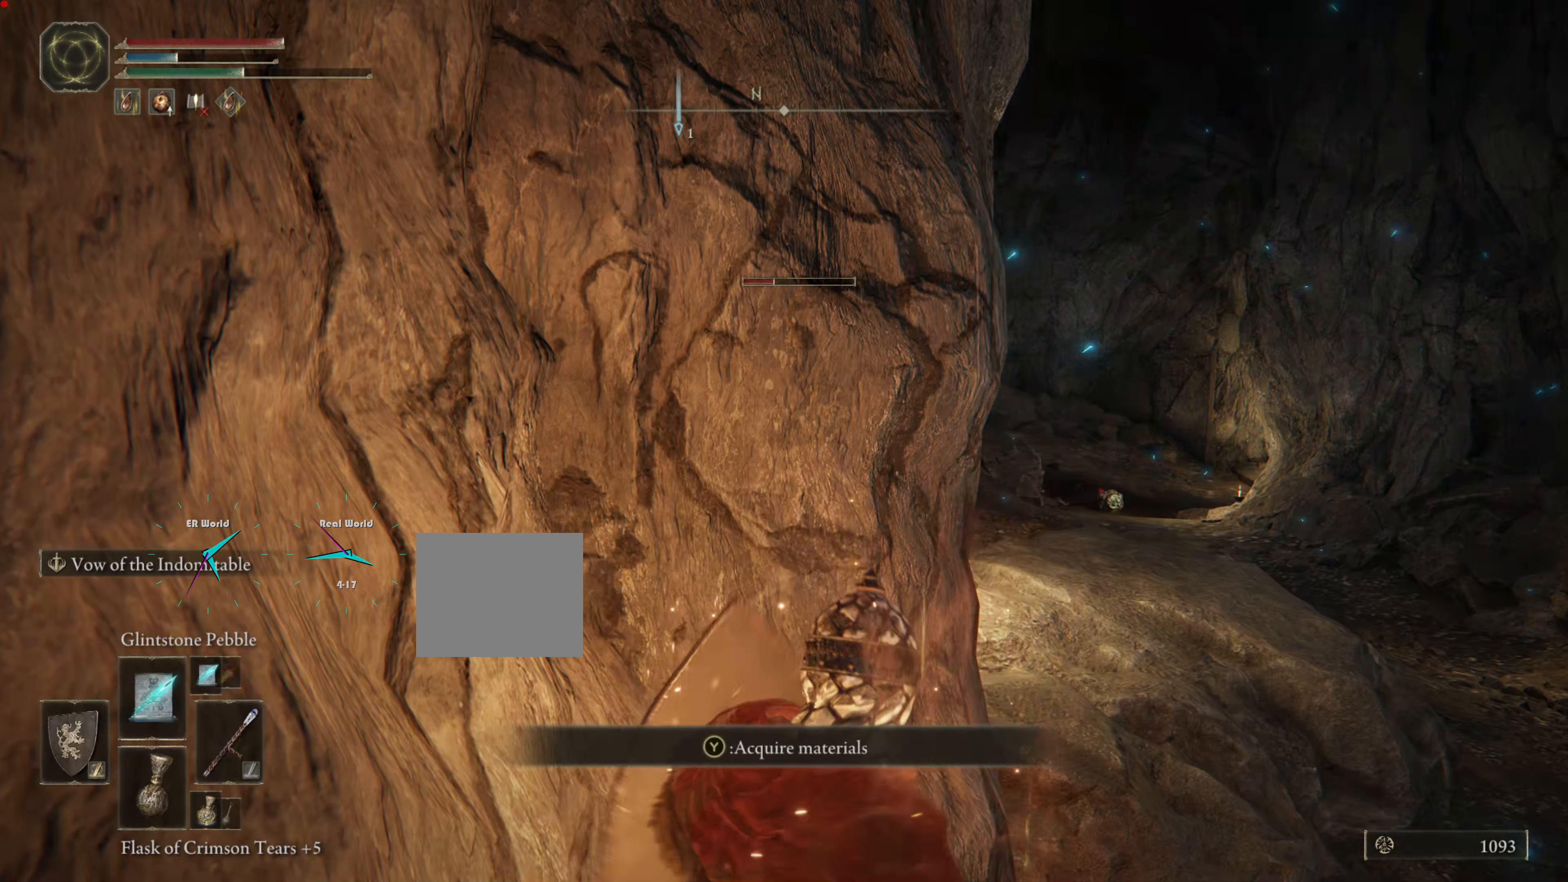
{"buttons": ["L1", "DPAD_UP"], "left_stick": "center", "right_stick": "center", "events": [[434, "DPAD_UP", "down"]]}
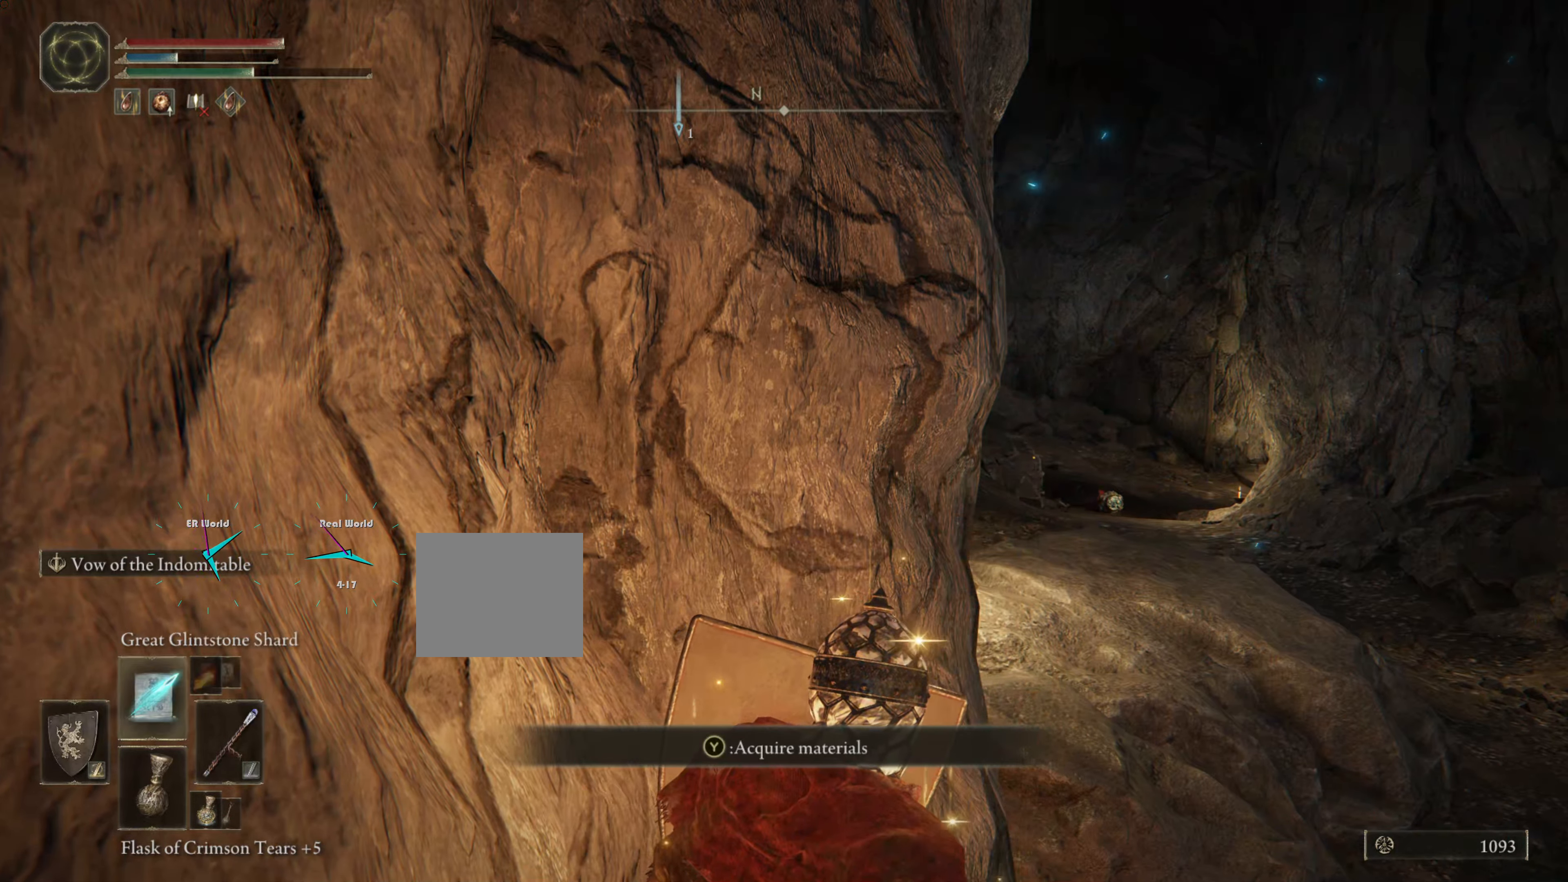
{"buttons": ["L1"], "left_stick": "center", "right_stick": "center", "events": [[50, "DPAD_UP", "up"]]}
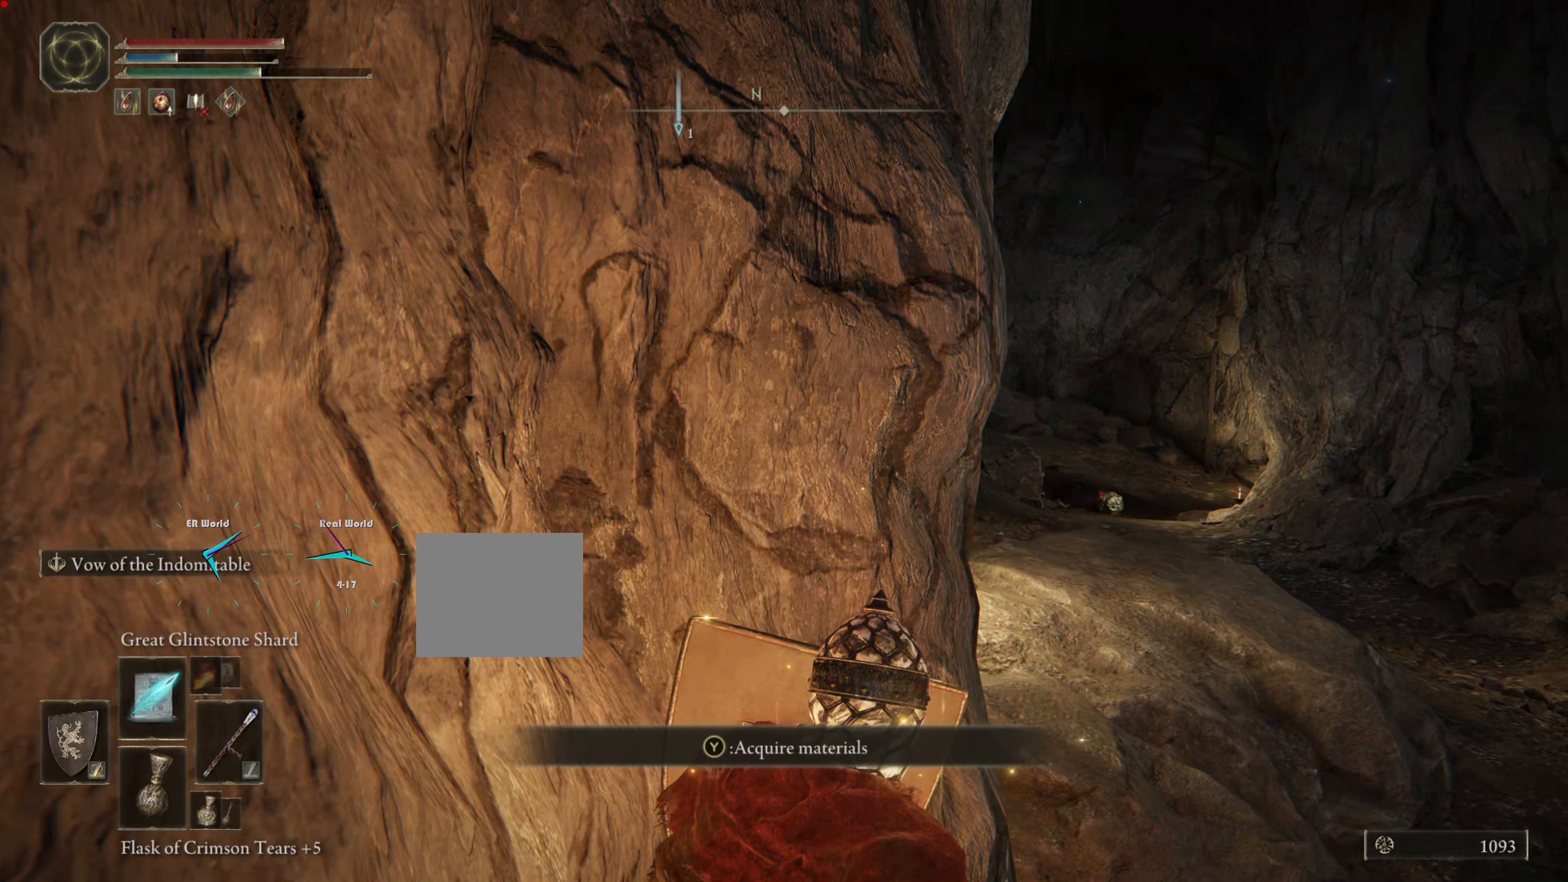
{"buttons": ["L1"], "left_stick": "center", "right_stick": "center", "events": []}
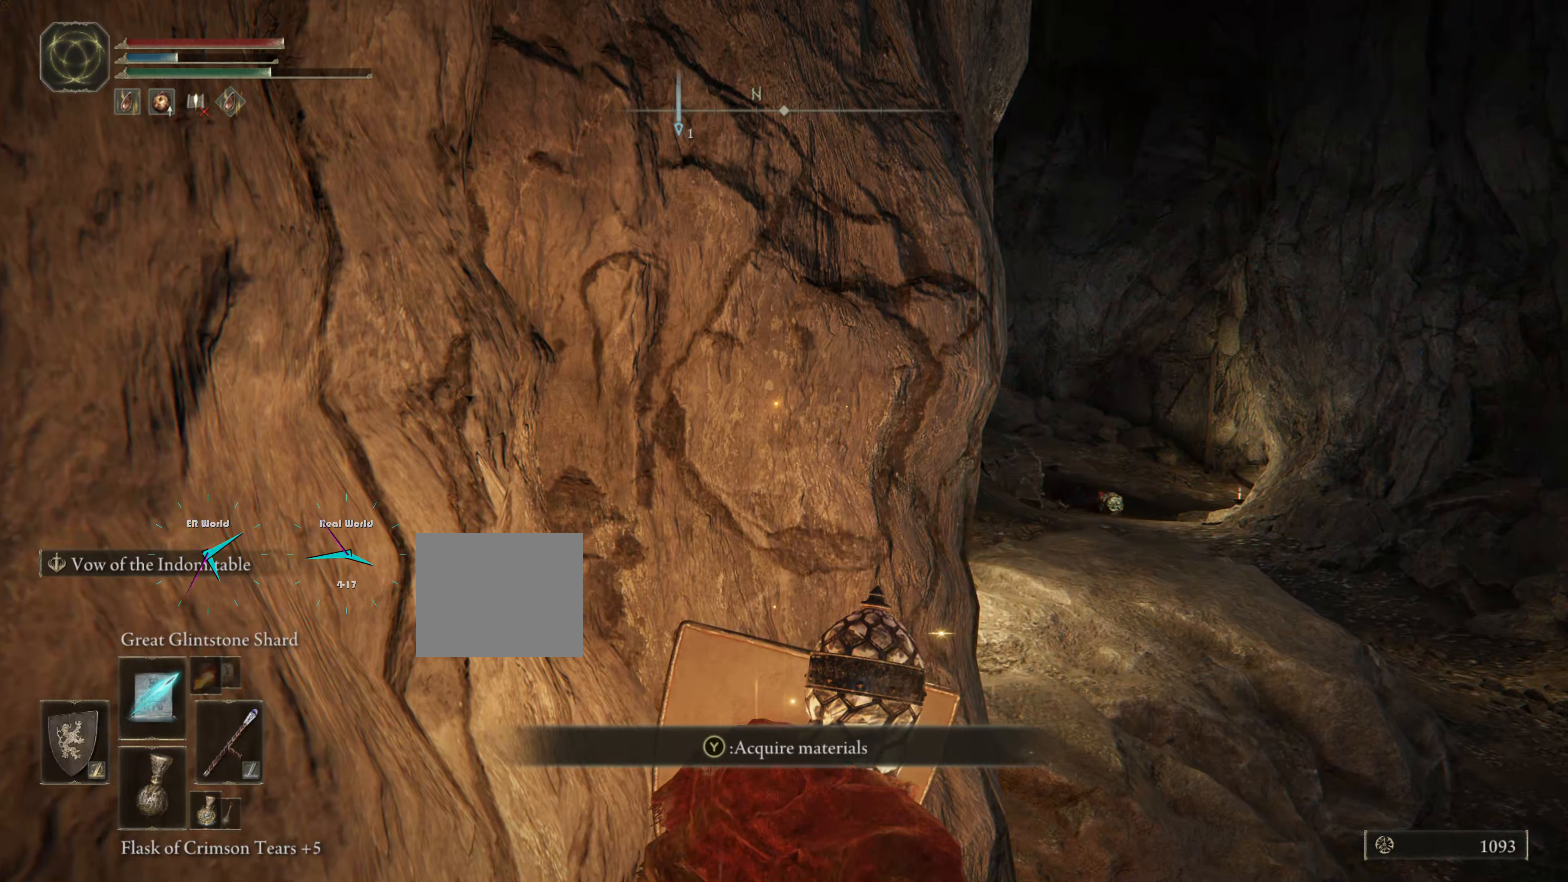
{"buttons": ["L1"], "left_stick": "right", "right_stick": "center", "events": [[83, "right_stick", "left"], [333, "left_stick", "right"], [467, "right_stick", "center"]]}
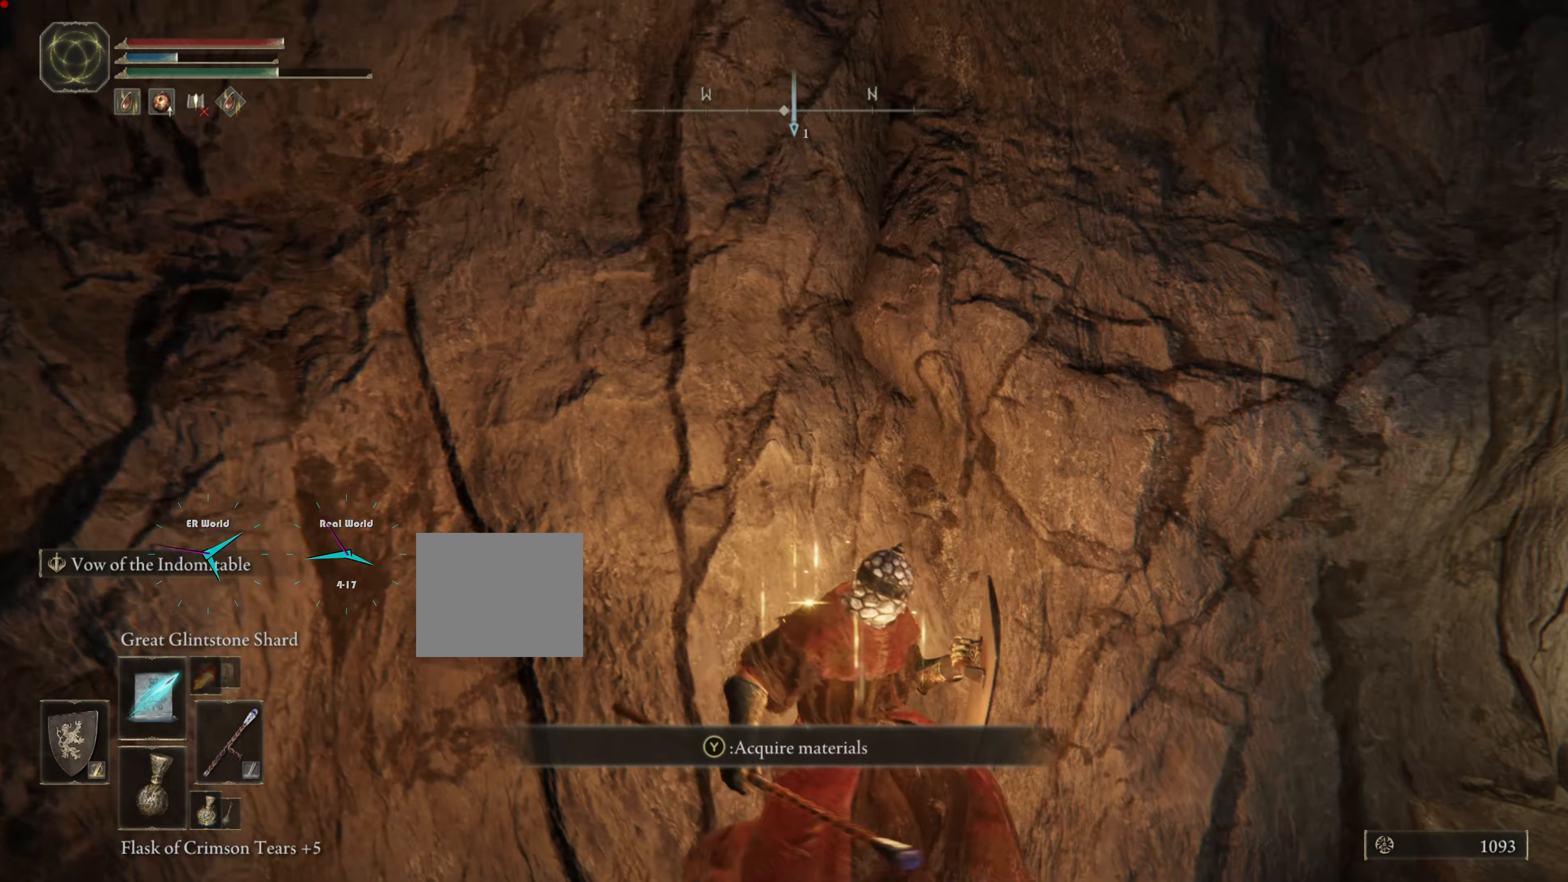
{"buttons": ["L1"], "left_stick": "center", "right_stick": "right", "events": [[367, "left_stick", "center"], [384, "right_stick", "right"]]}